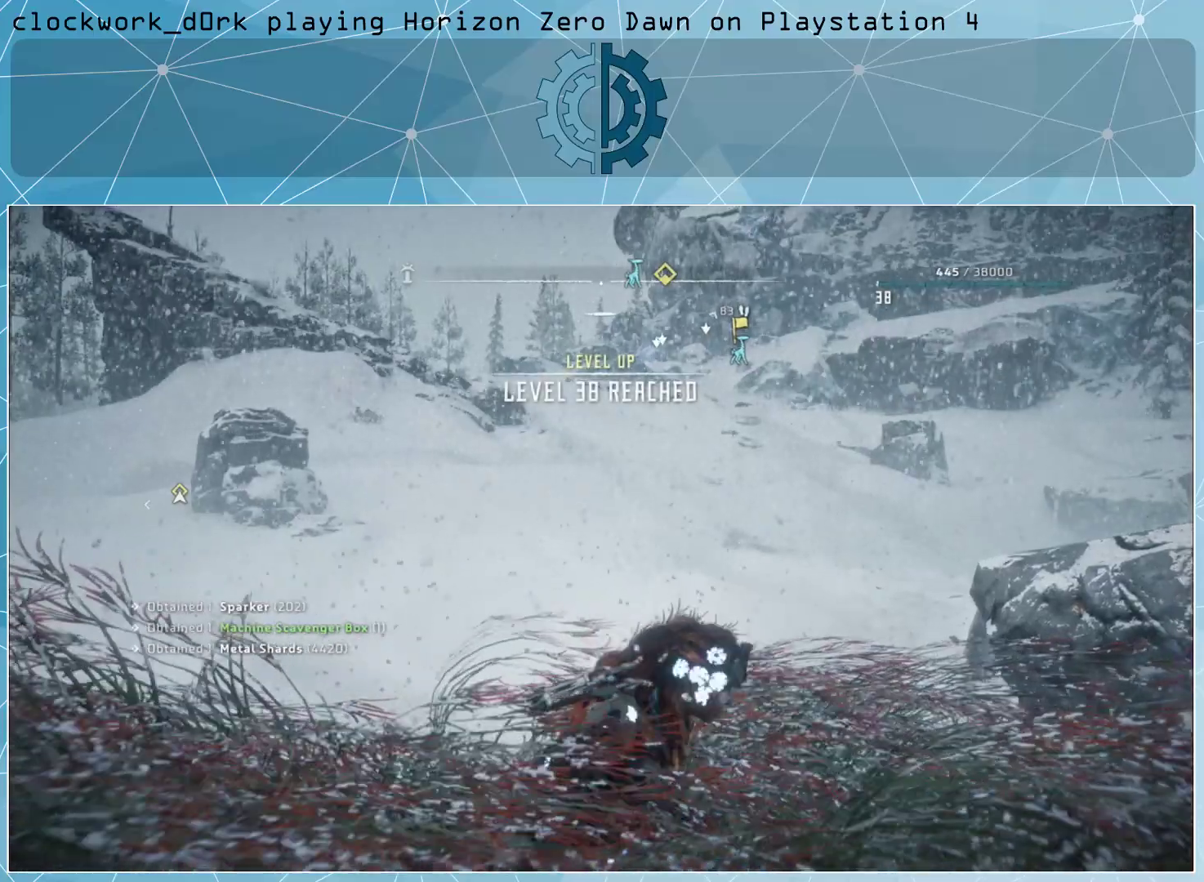
Gameplay with a controller (PlayStation layout); each line is a JSON object with the inputs held at the frame after it. "events" lists button and stick changes between this image and that frame as [ms after this image, input, new state], when the widget could be followed in between.
{"buttons": [], "left_stick": "center", "right_stick": "center", "events": [[200, "right_stick", "up"], [367, "right_stick", "center"]]}
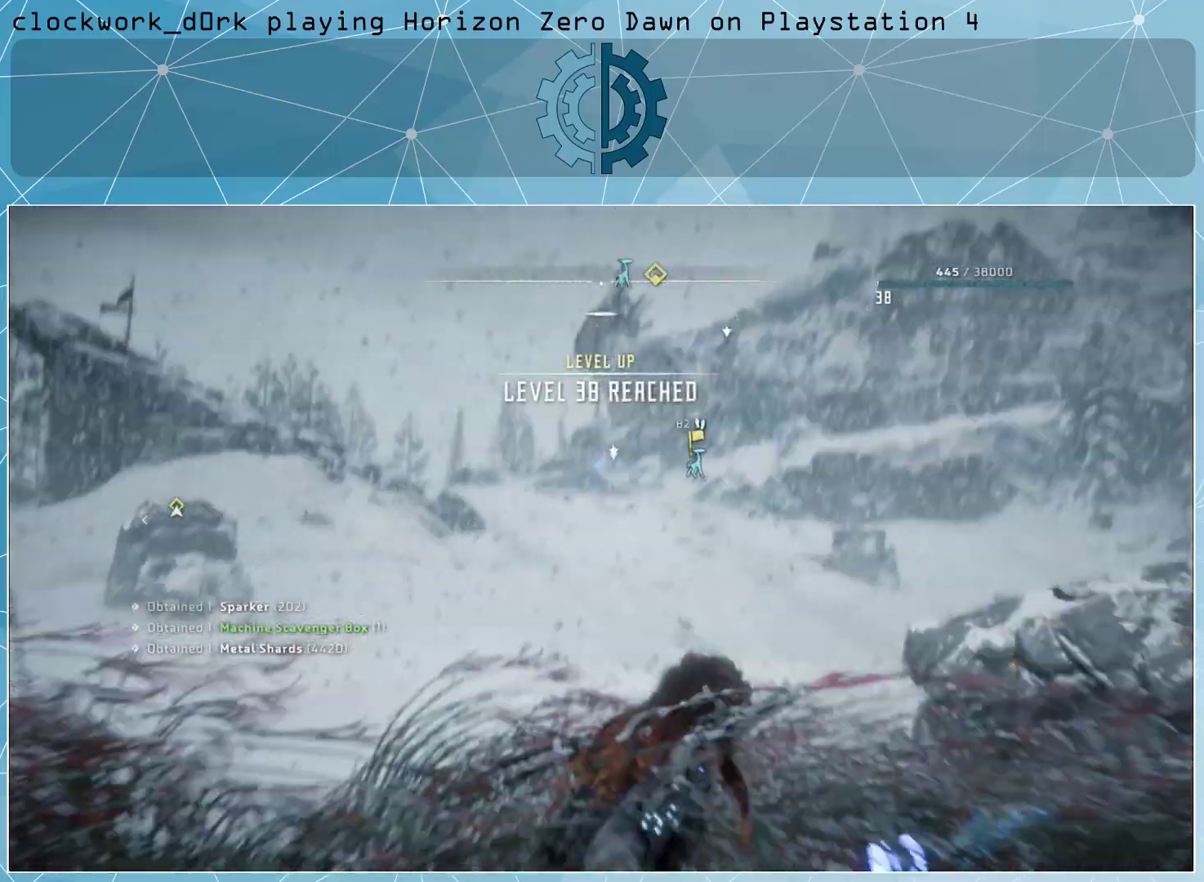
{"buttons": [], "left_stick": "center", "right_stick": "center", "events": []}
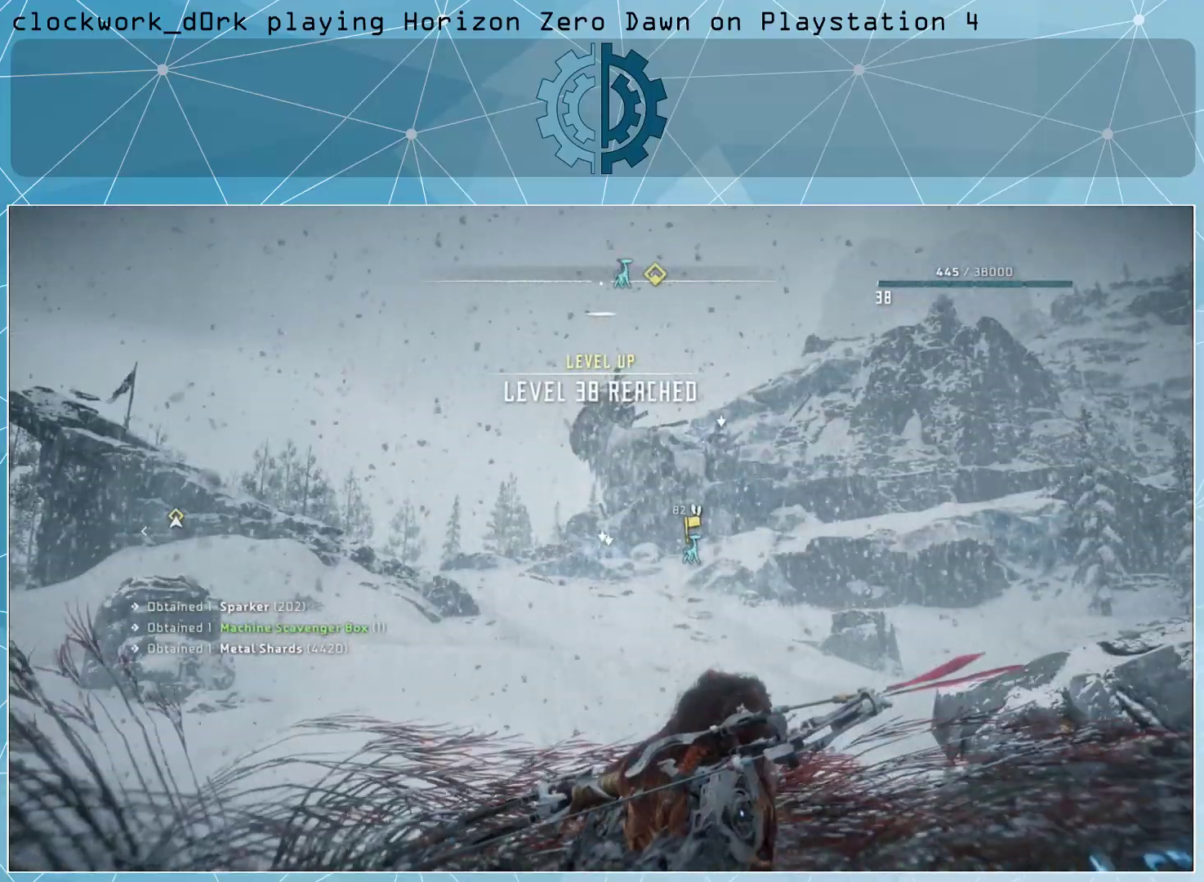
{"buttons": [], "left_stick": "center", "right_stick": "center", "events": []}
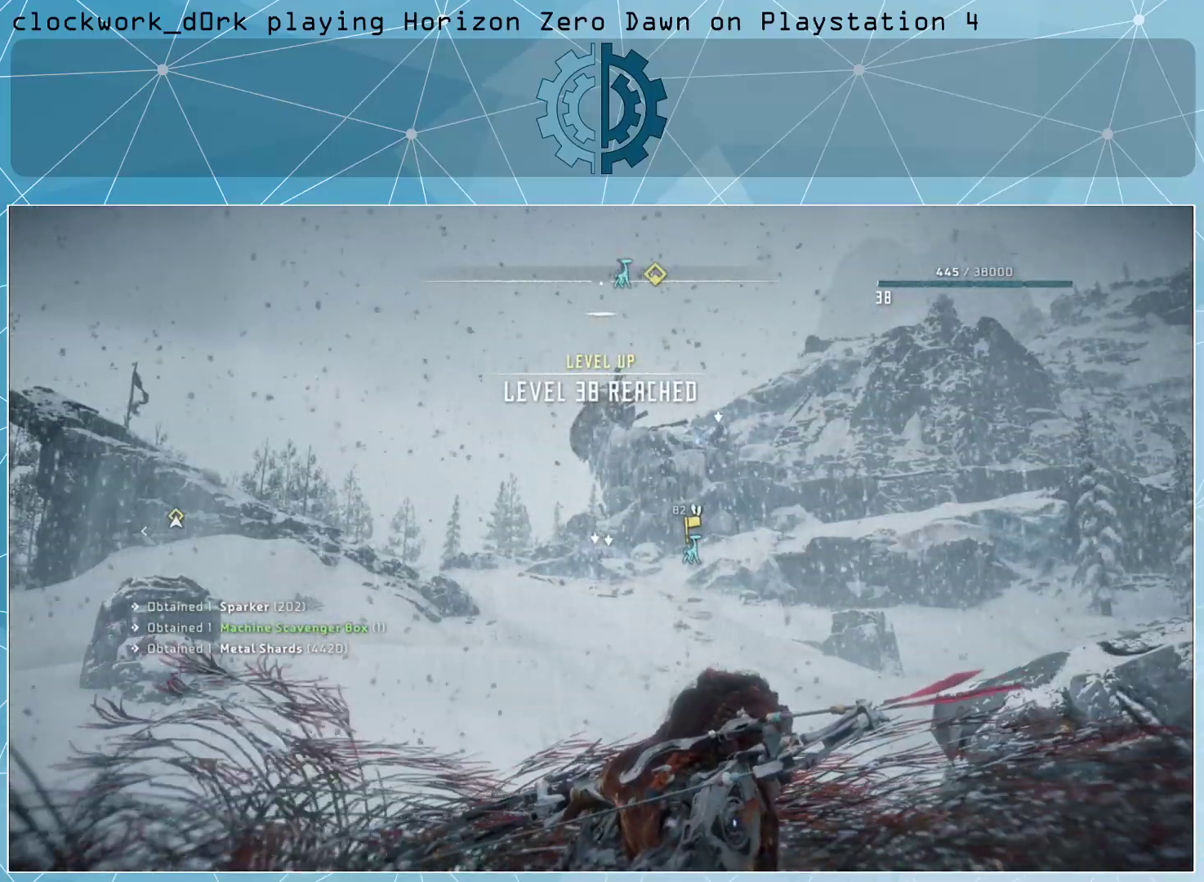
{"buttons": ["L2"], "left_stick": "center", "right_stick": "center", "events": [[367, "L2", "down"]]}
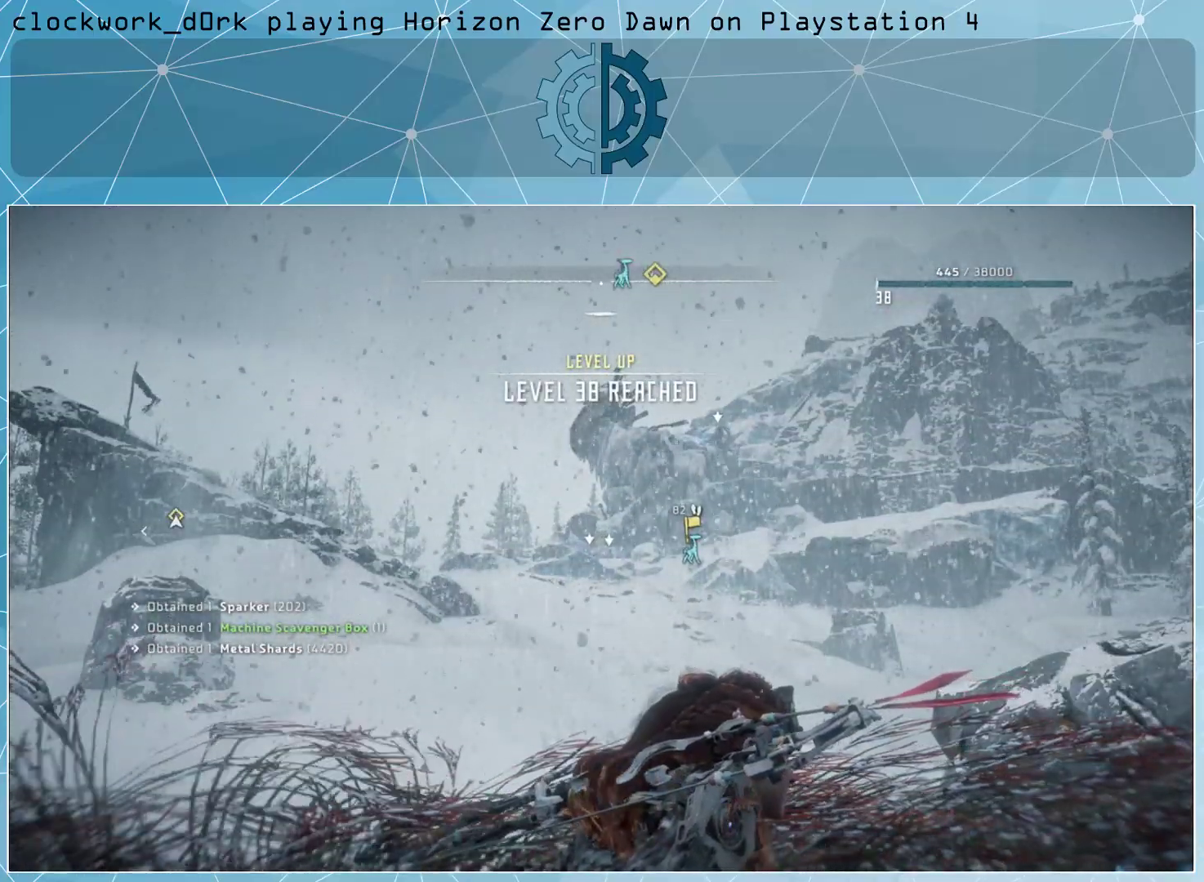
{"buttons": ["L2"], "left_stick": "center", "right_stick": "center", "events": [[167, "right_stick", "left"], [300, "right_stick", "center"]]}
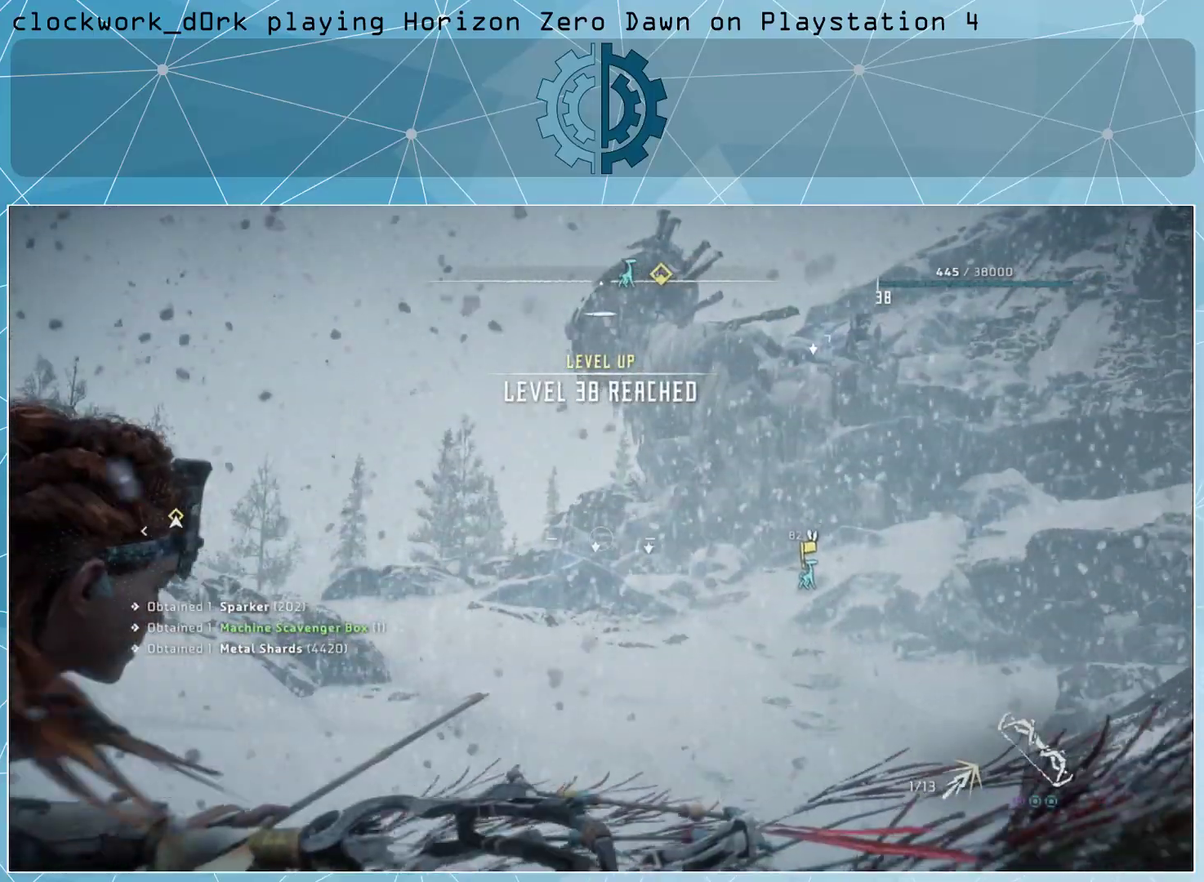
{"buttons": ["L2"], "left_stick": "center", "right_stick": "left", "events": [[500, "right_stick", "left"]]}
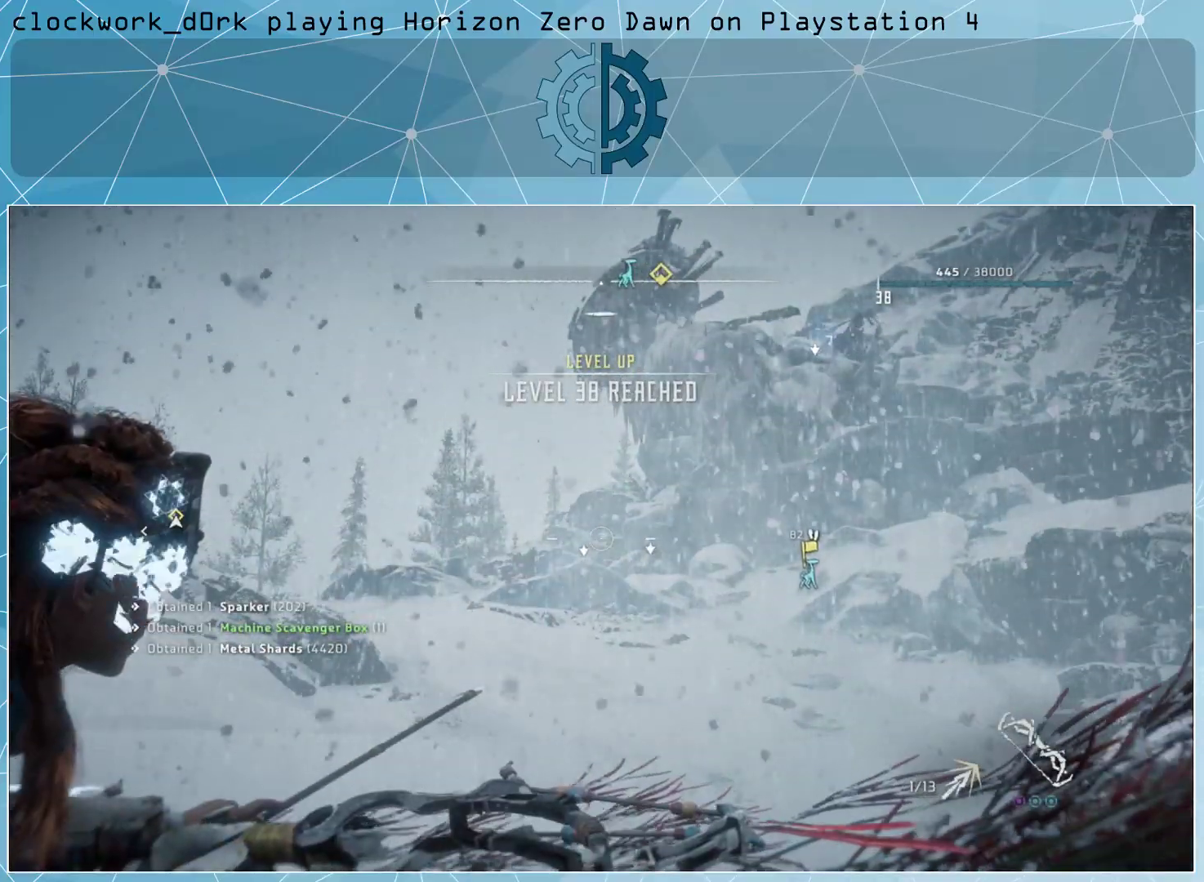
{"buttons": ["L2"], "left_stick": "center", "right_stick": "left", "events": [[133, "right_stick", "center"], [400, "right_stick", "left"]]}
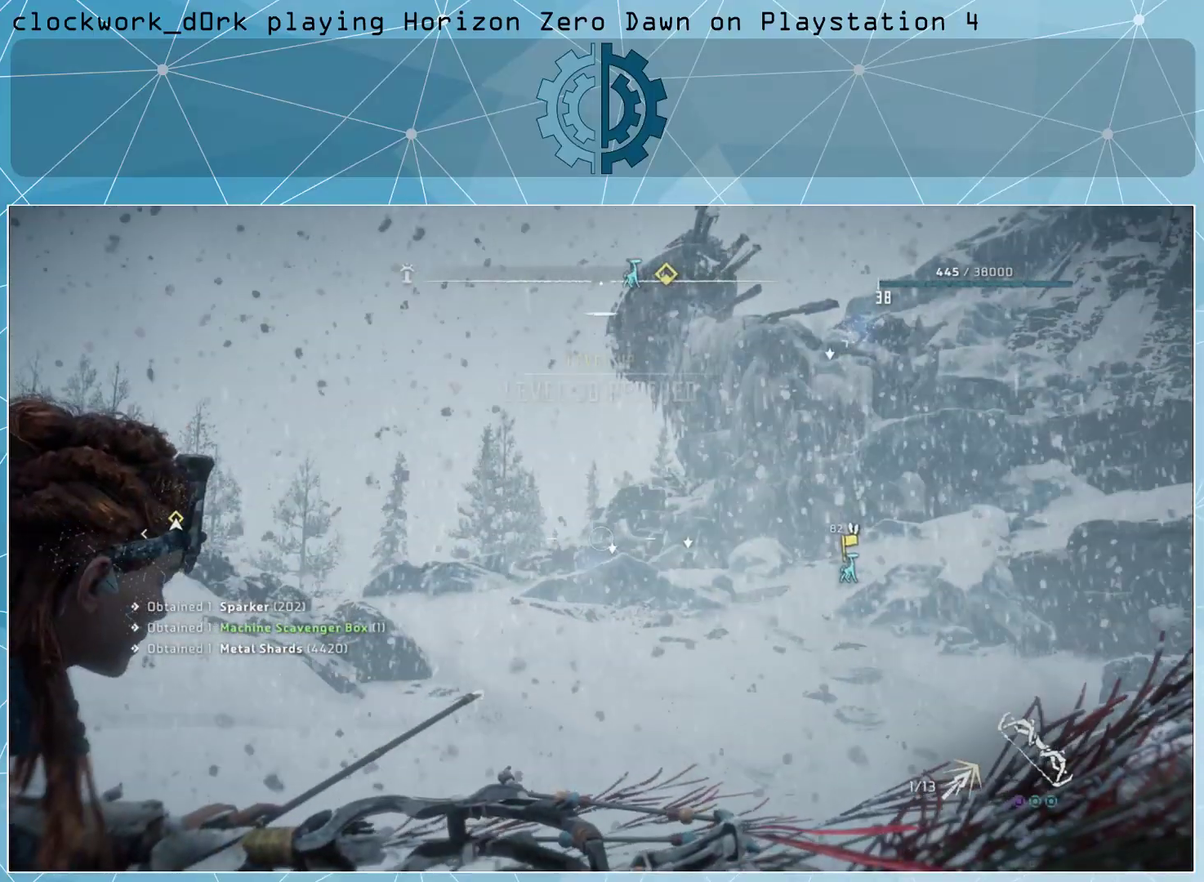
{"buttons": ["L2"], "left_stick": "center", "right_stick": "center", "events": [[33, "right_stick", "center"]]}
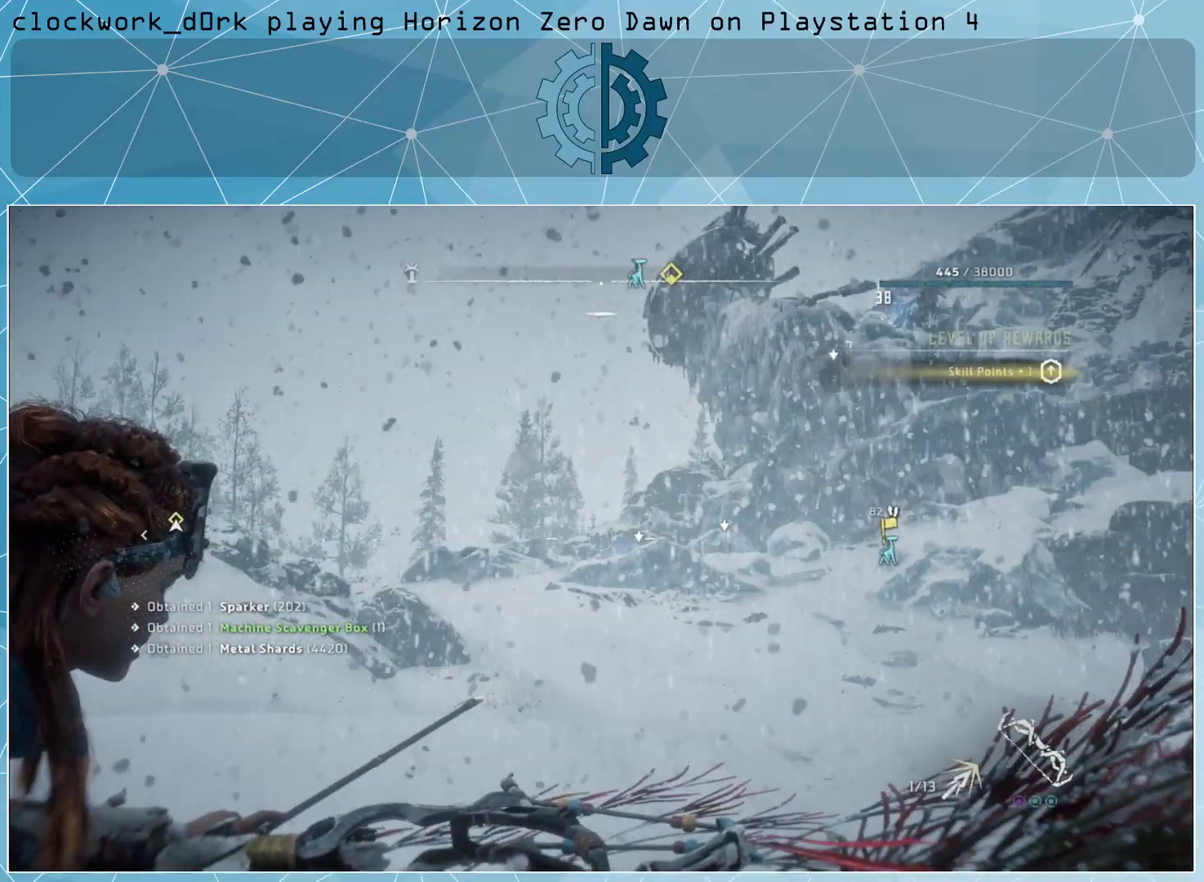
{"buttons": ["L2"], "left_stick": "center", "right_stick": "center", "events": []}
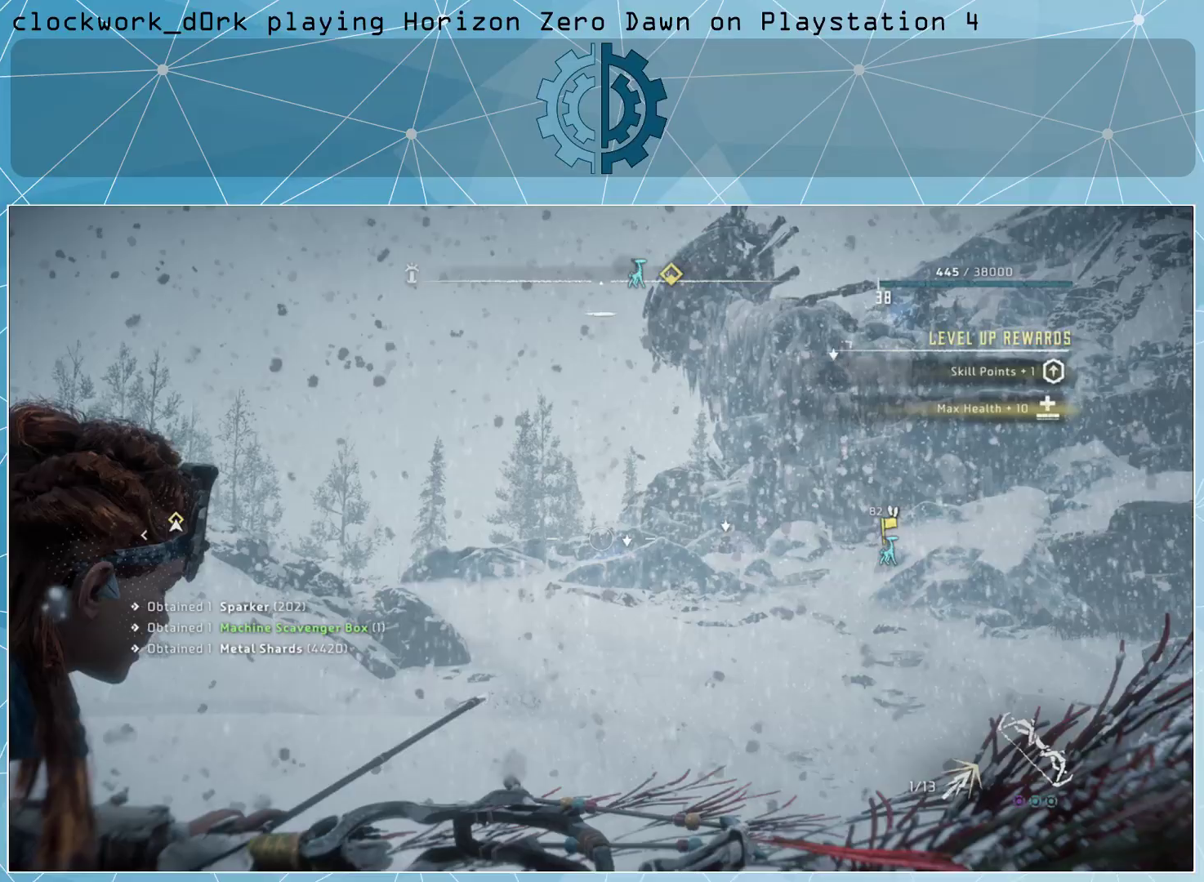
{"buttons": [], "left_stick": "center", "right_stick": "center", "events": [[400, "L2", "up"]]}
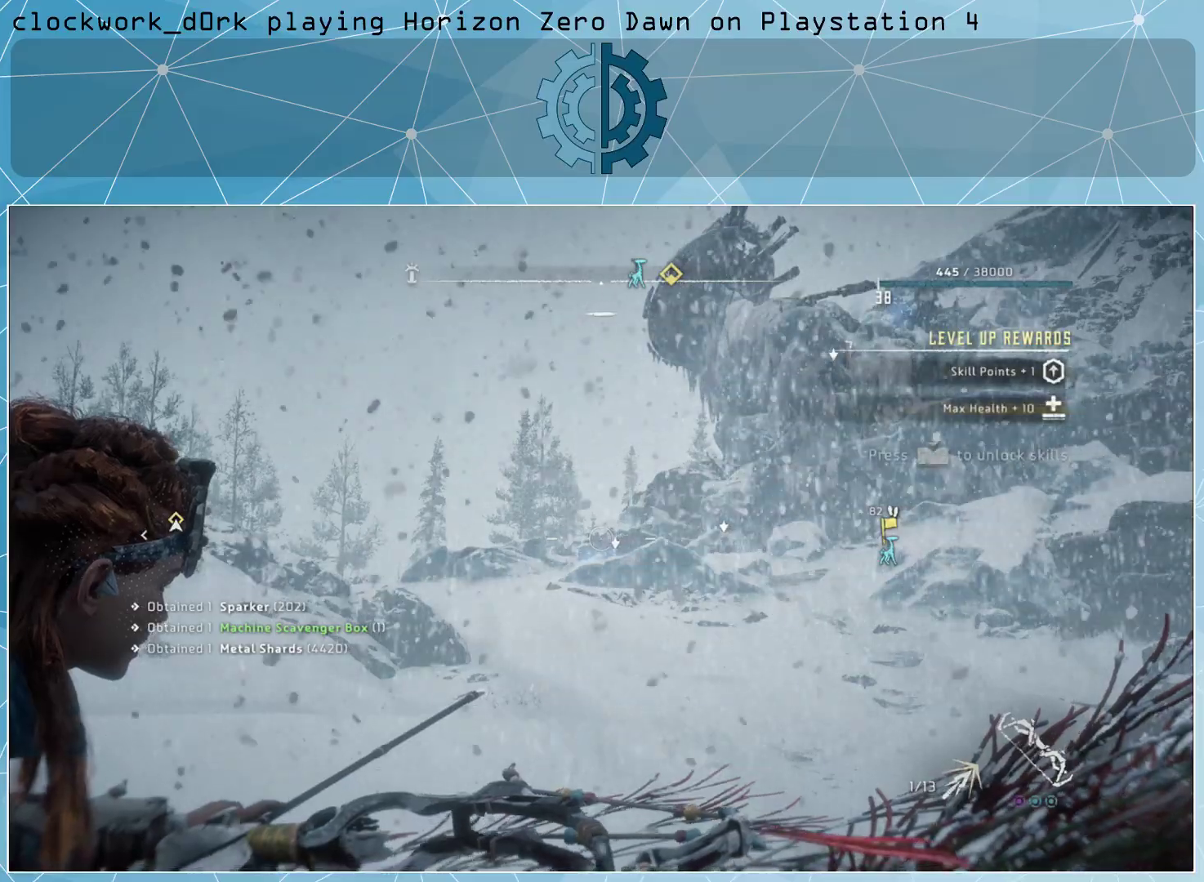
{"buttons": [], "left_stick": "center", "right_stick": "center", "events": [[400, "R3", "down"], [467, "R3", "up"]]}
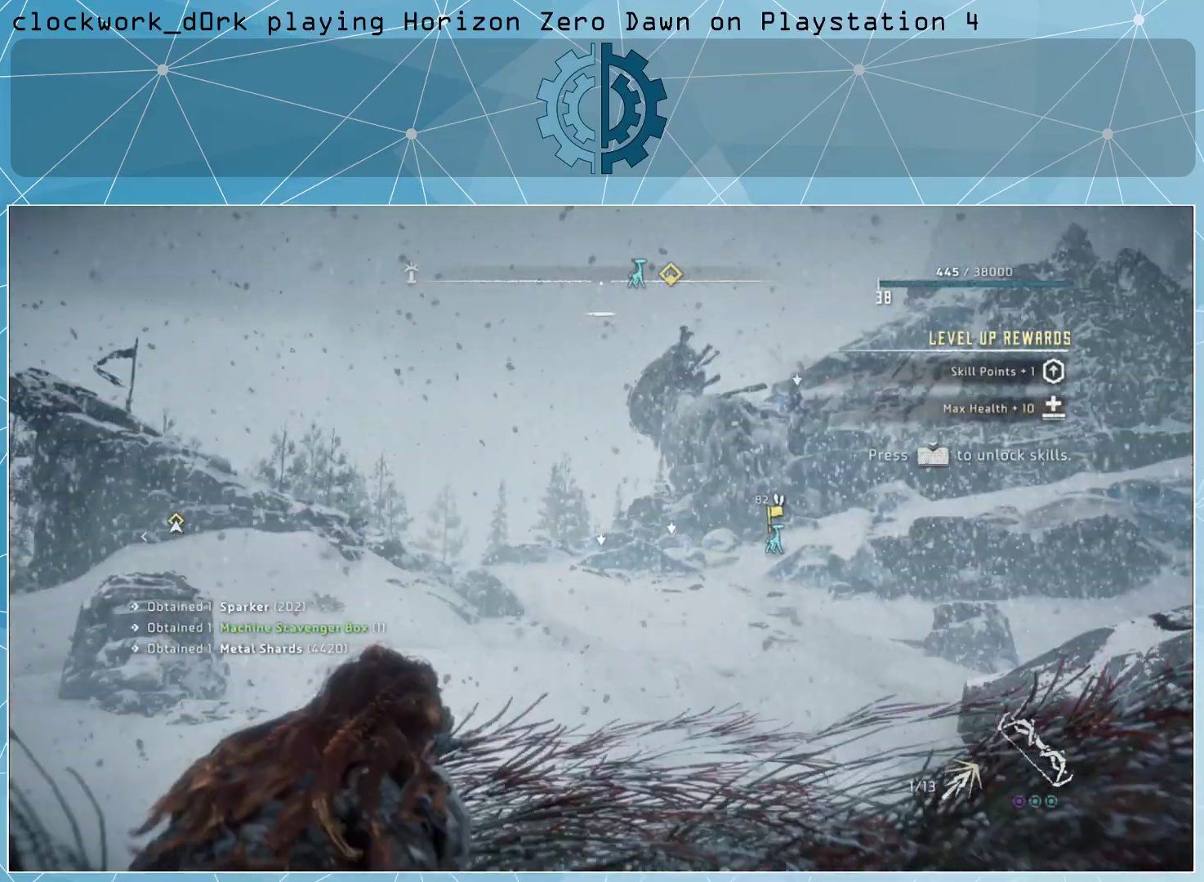
{"buttons": [], "left_stick": "center", "right_stick": "center", "events": []}
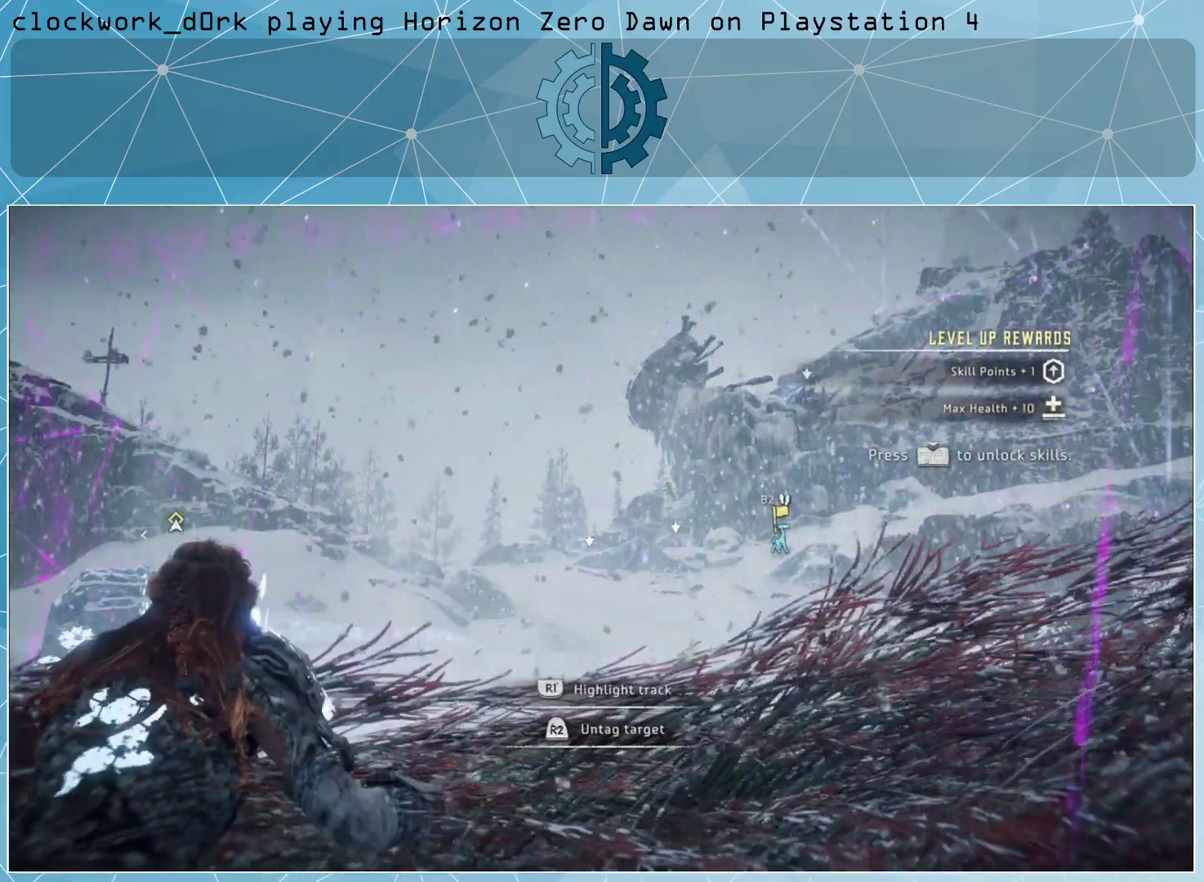
{"buttons": [], "left_stick": "center", "right_stick": "down-left", "events": [[467, "right_stick", "down-left"]]}
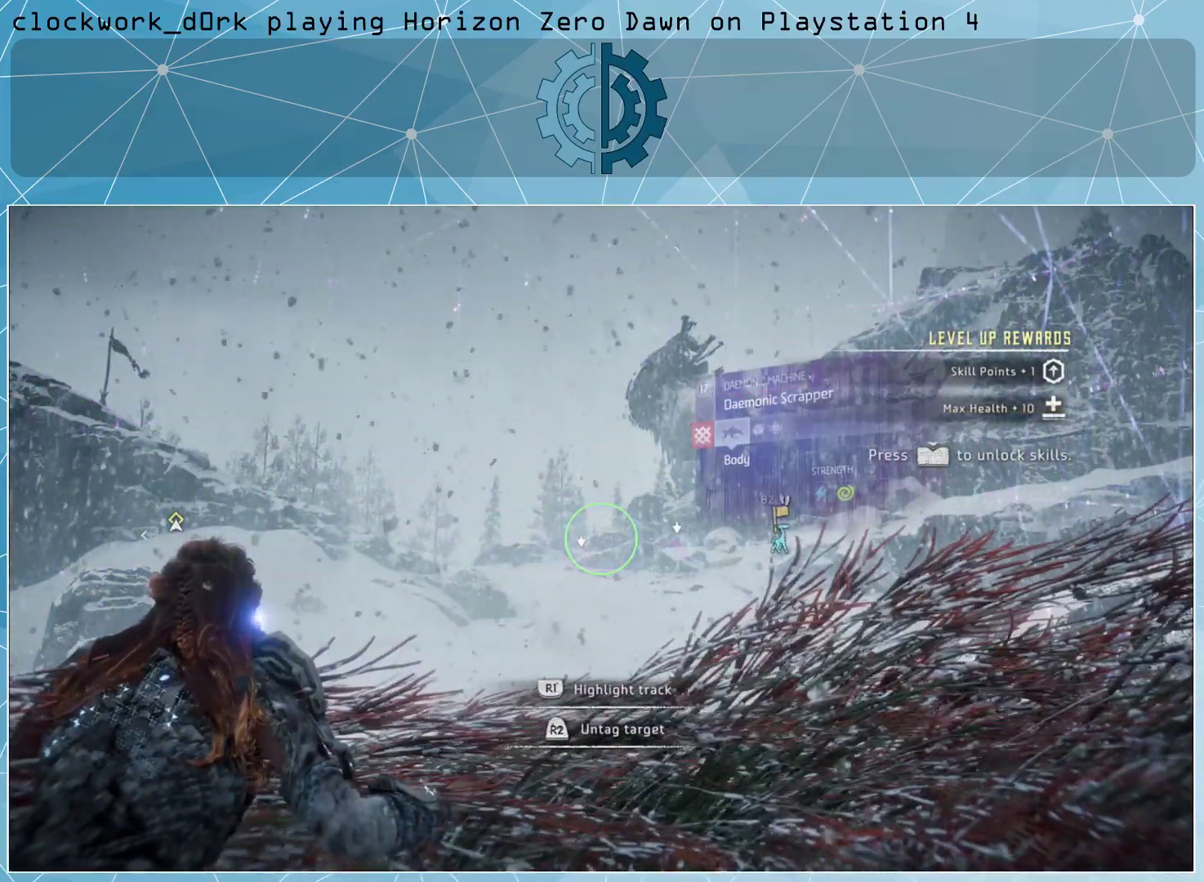
{"buttons": [], "left_stick": "center", "right_stick": "center", "events": [[67, "right_stick", "center"], [267, "right_stick", "right"], [467, "right_stick", "center"]]}
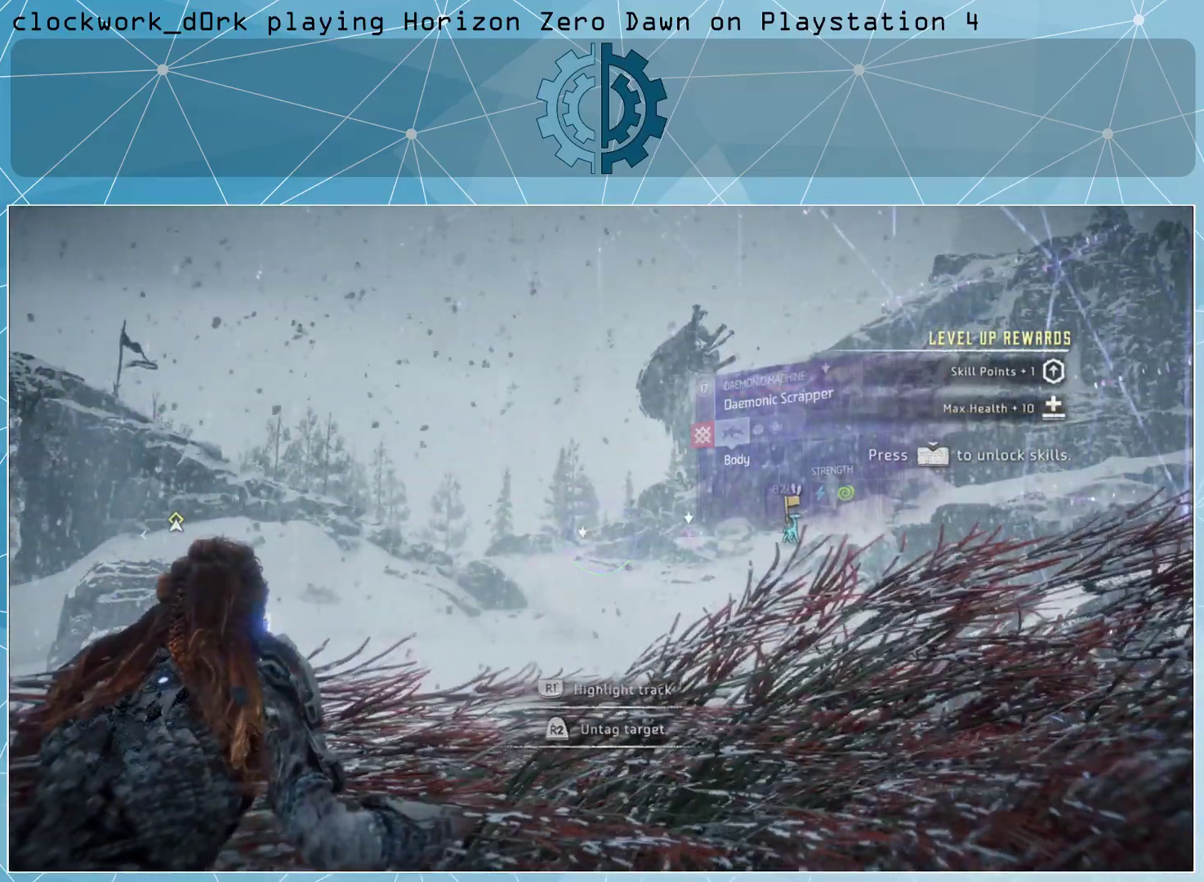
{"buttons": [], "left_stick": "center", "right_stick": "center", "events": [[267, "right_stick", "right"], [400, "right_stick", "center"]]}
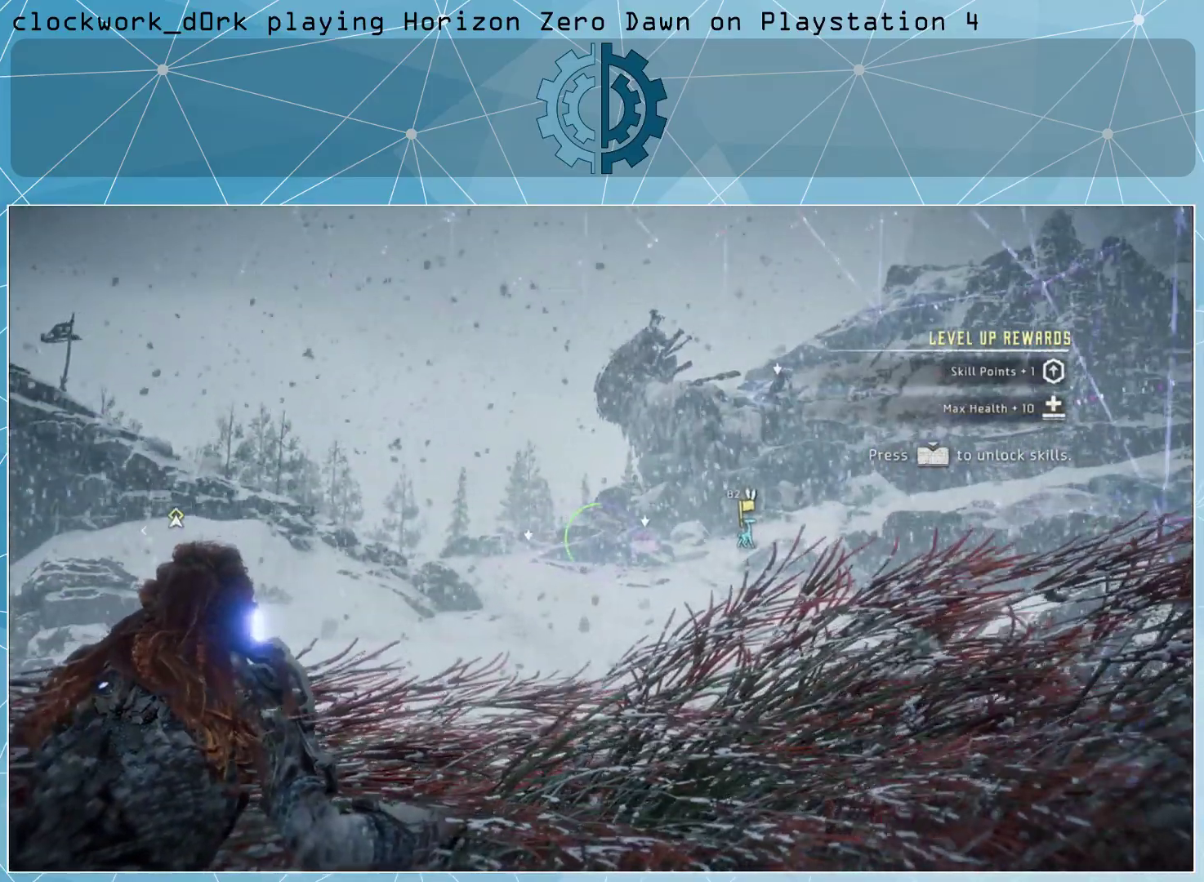
{"buttons": [], "left_stick": "center", "right_stick": "center", "events": []}
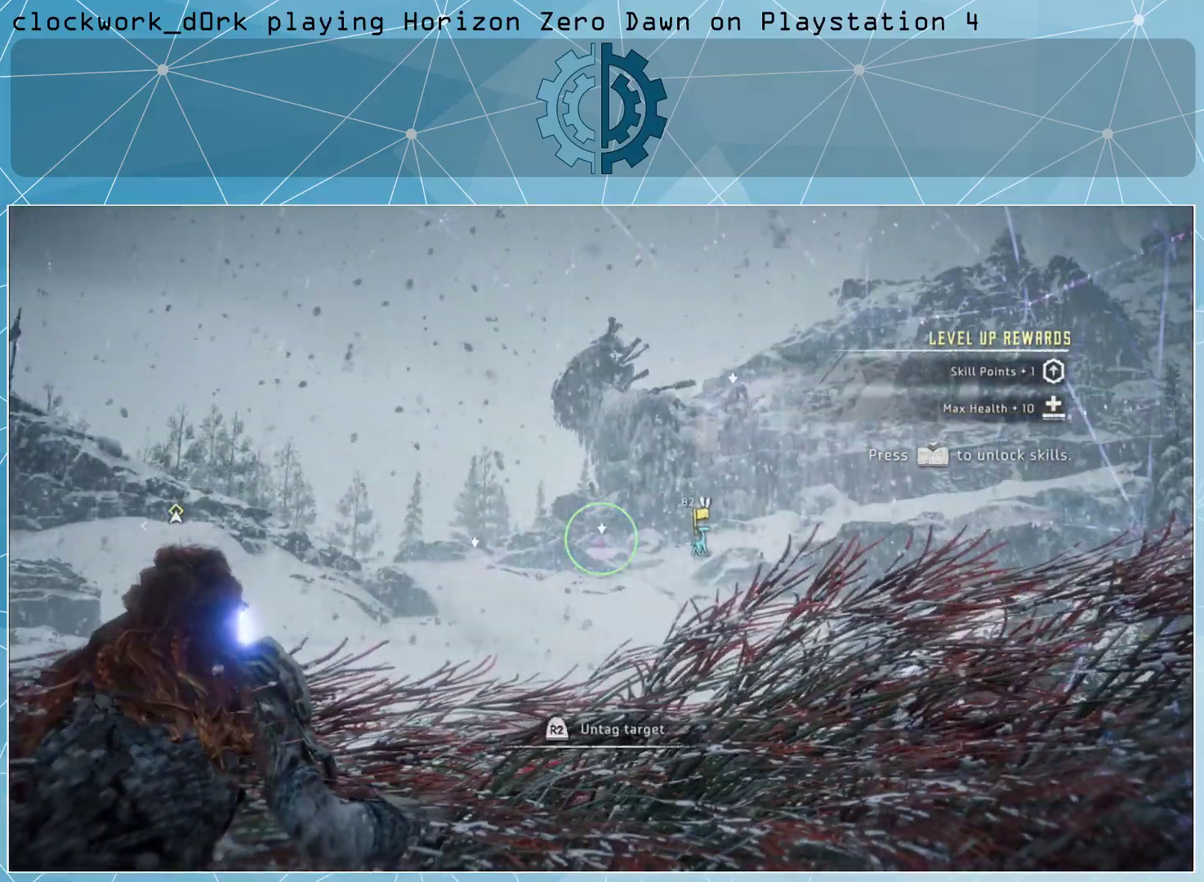
{"buttons": [], "left_stick": "center", "right_stick": "center", "events": []}
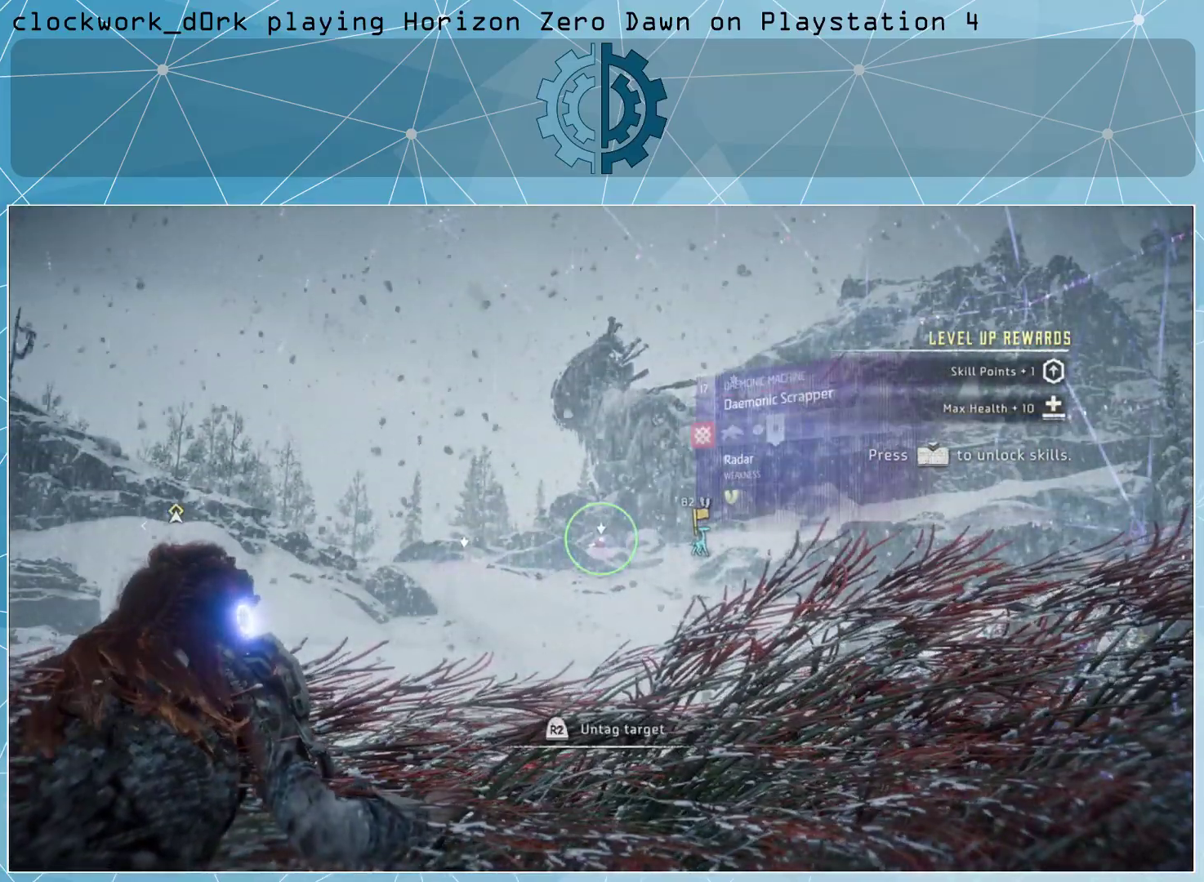
{"buttons": [], "left_stick": "center", "right_stick": "center", "events": []}
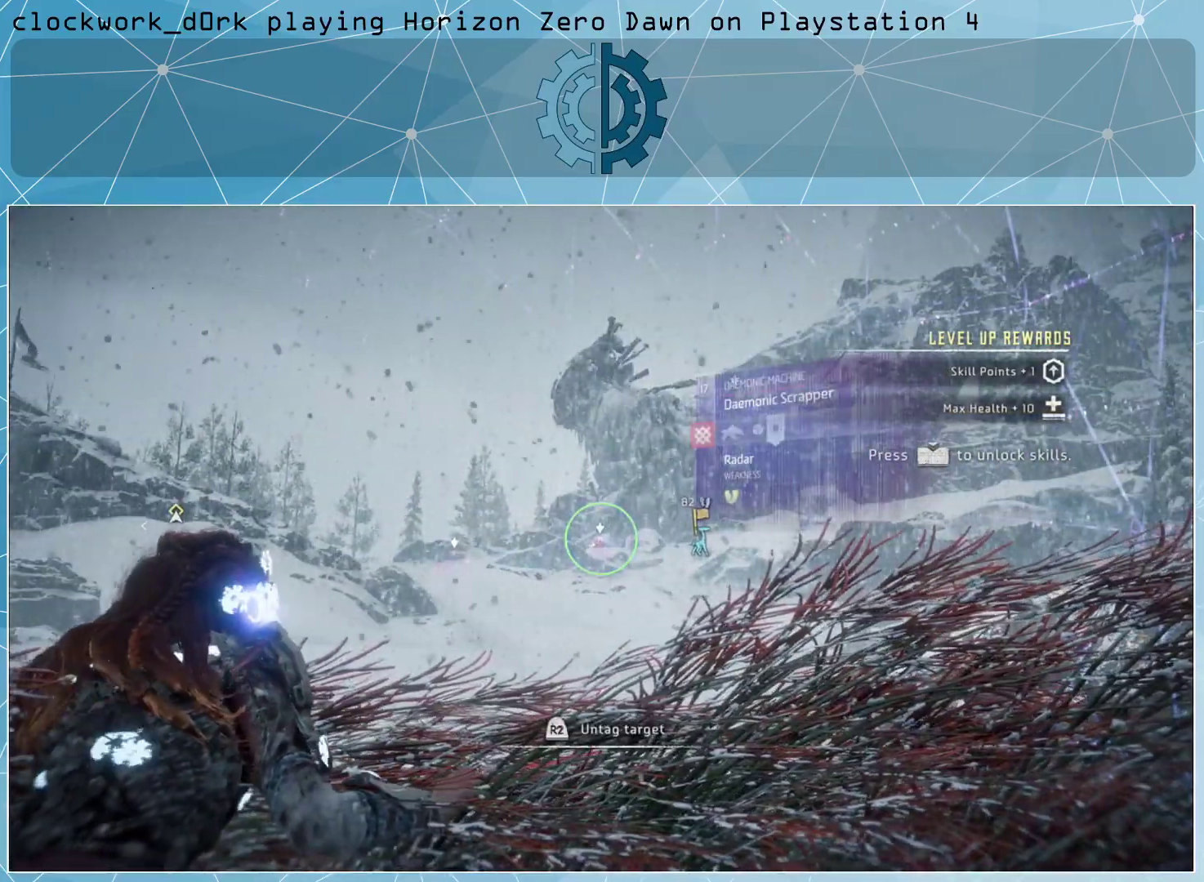
{"buttons": ["L2"], "left_stick": "center", "right_stick": "center", "events": [[167, "R3", "down"], [233, "R3", "up"], [467, "L2", "down"]]}
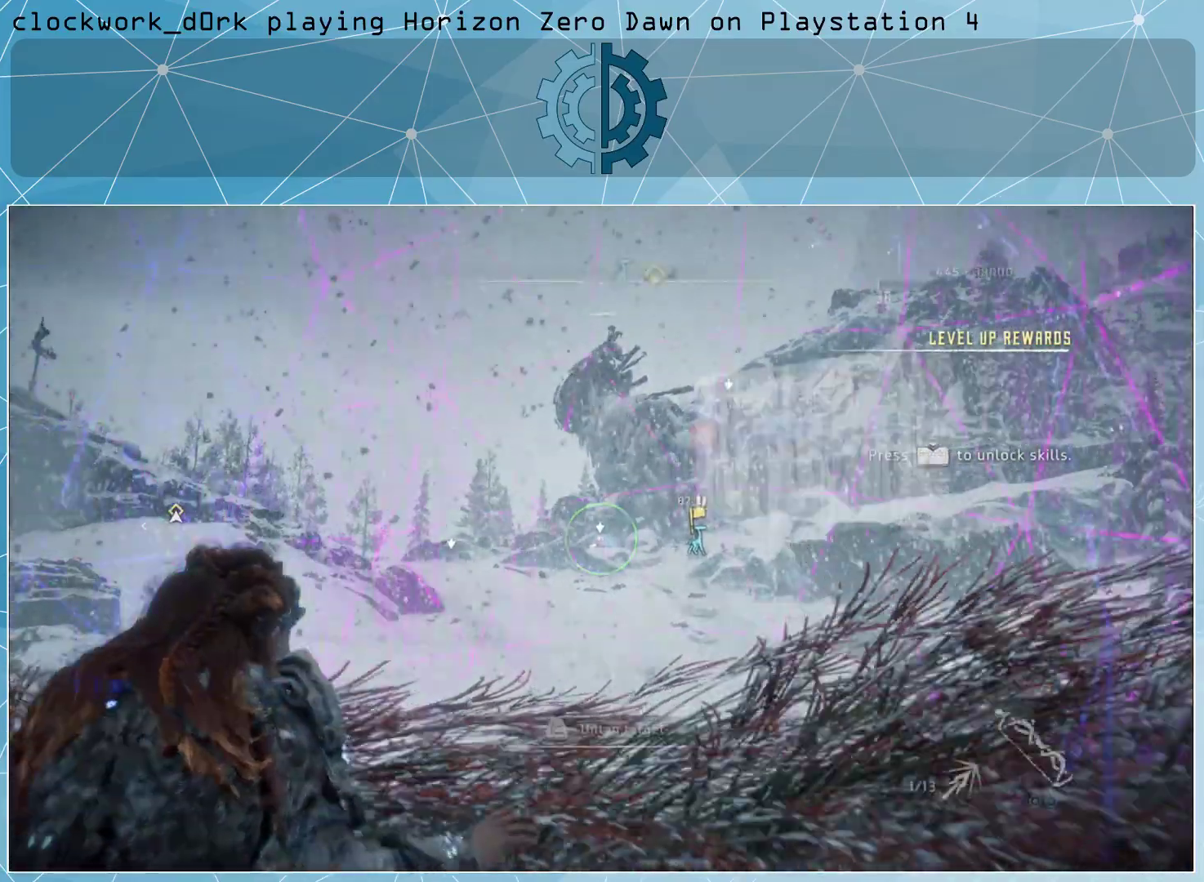
{"buttons": ["L2", "R2"], "left_stick": "center", "right_stick": "center", "events": [[433, "R2", "down"]]}
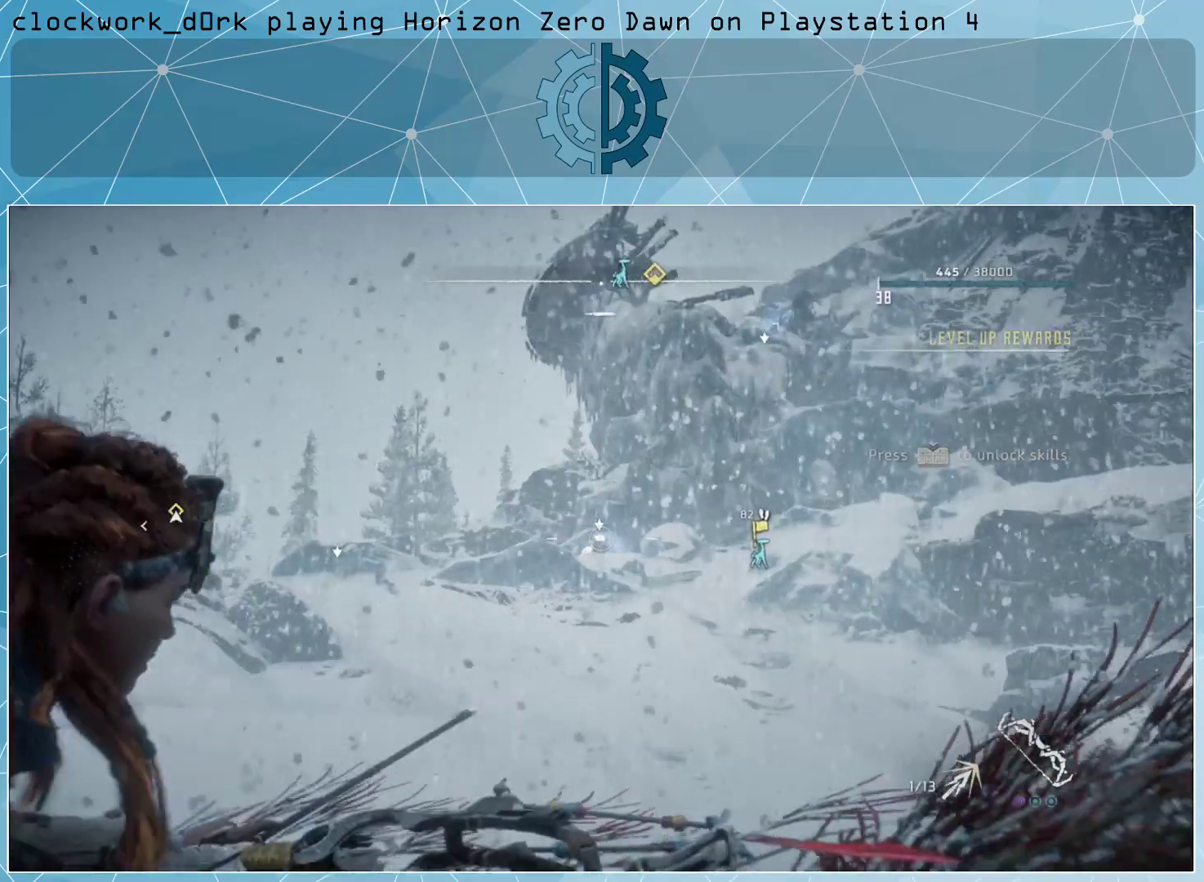
{"buttons": ["L2", "R2"], "left_stick": "center", "right_stick": "center", "events": []}
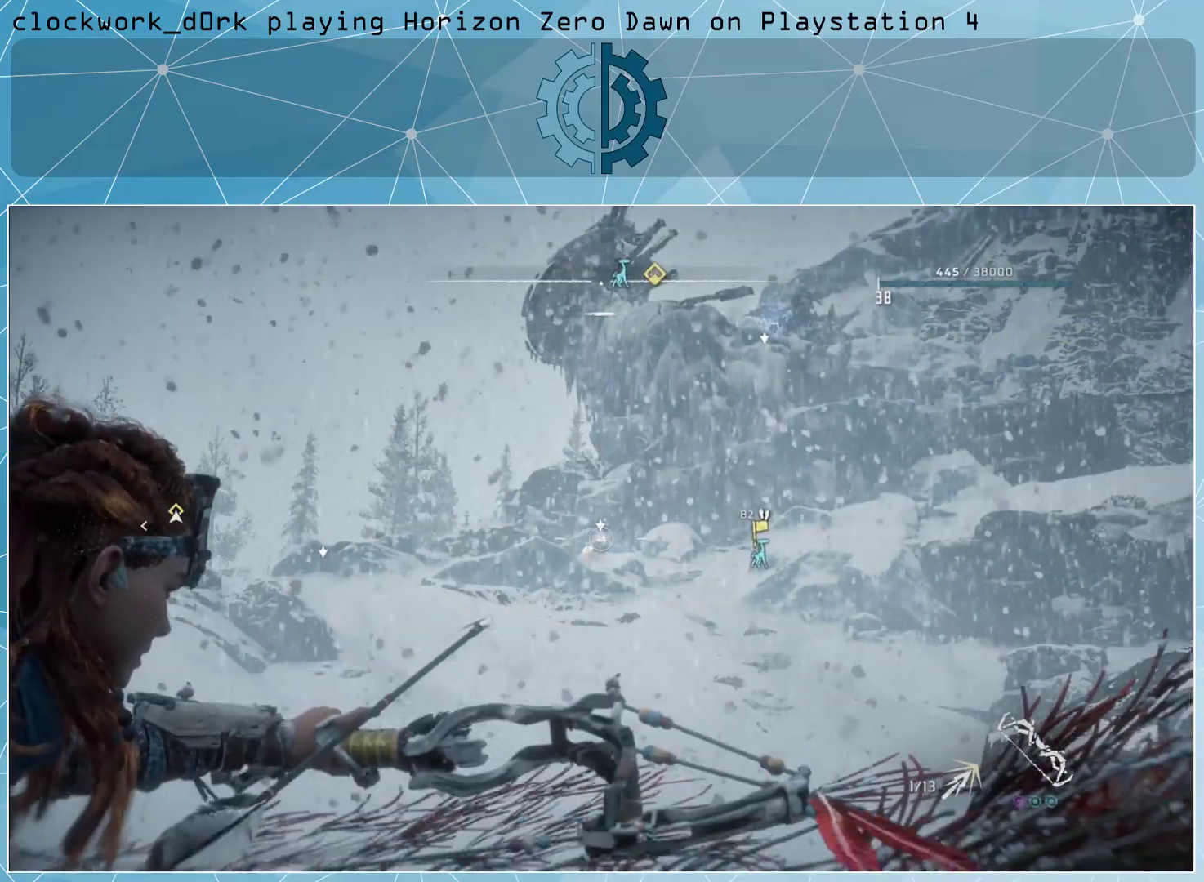
{"buttons": ["L2", "R2"], "left_stick": "center", "right_stick": "center", "events": [[133, "R3", "down"], [200, "R3", "up"]]}
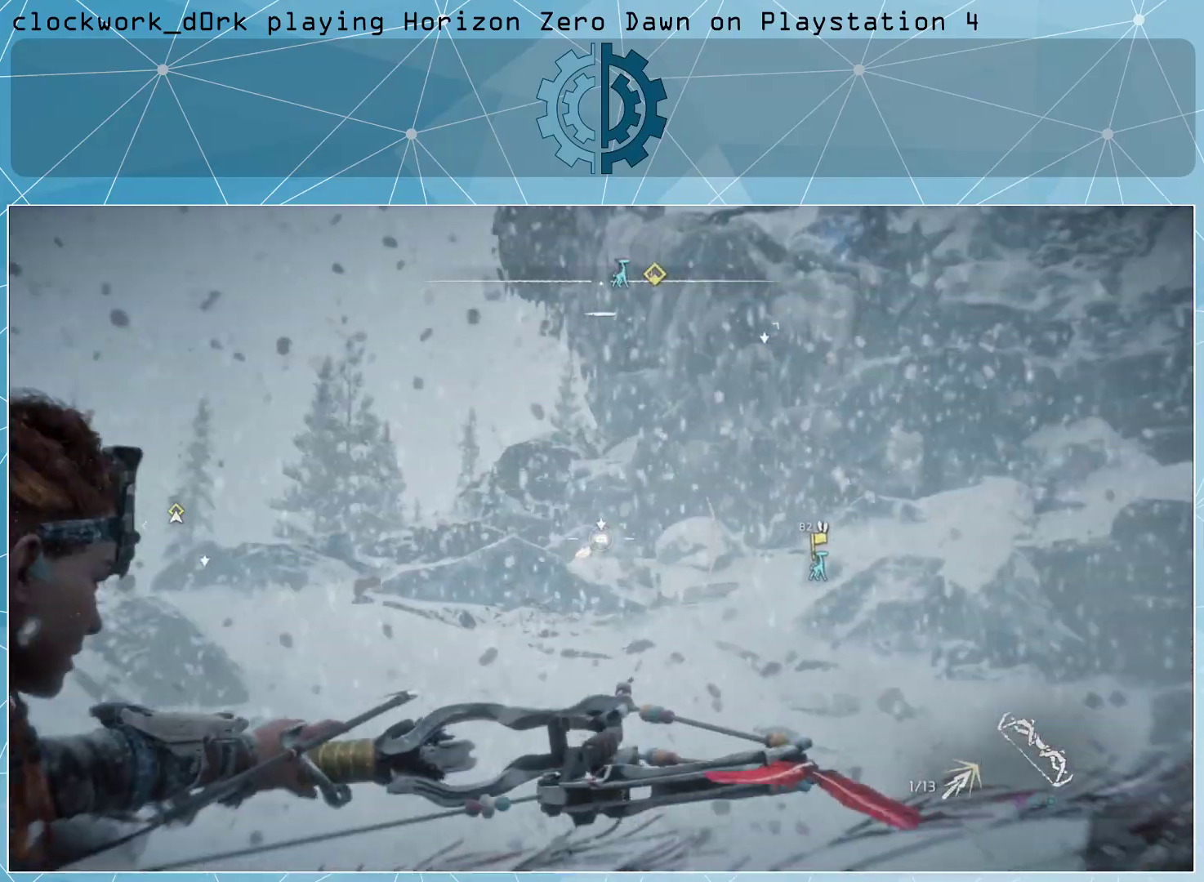
{"buttons": ["L2", "R2"], "left_stick": "center", "right_stick": "center", "events": []}
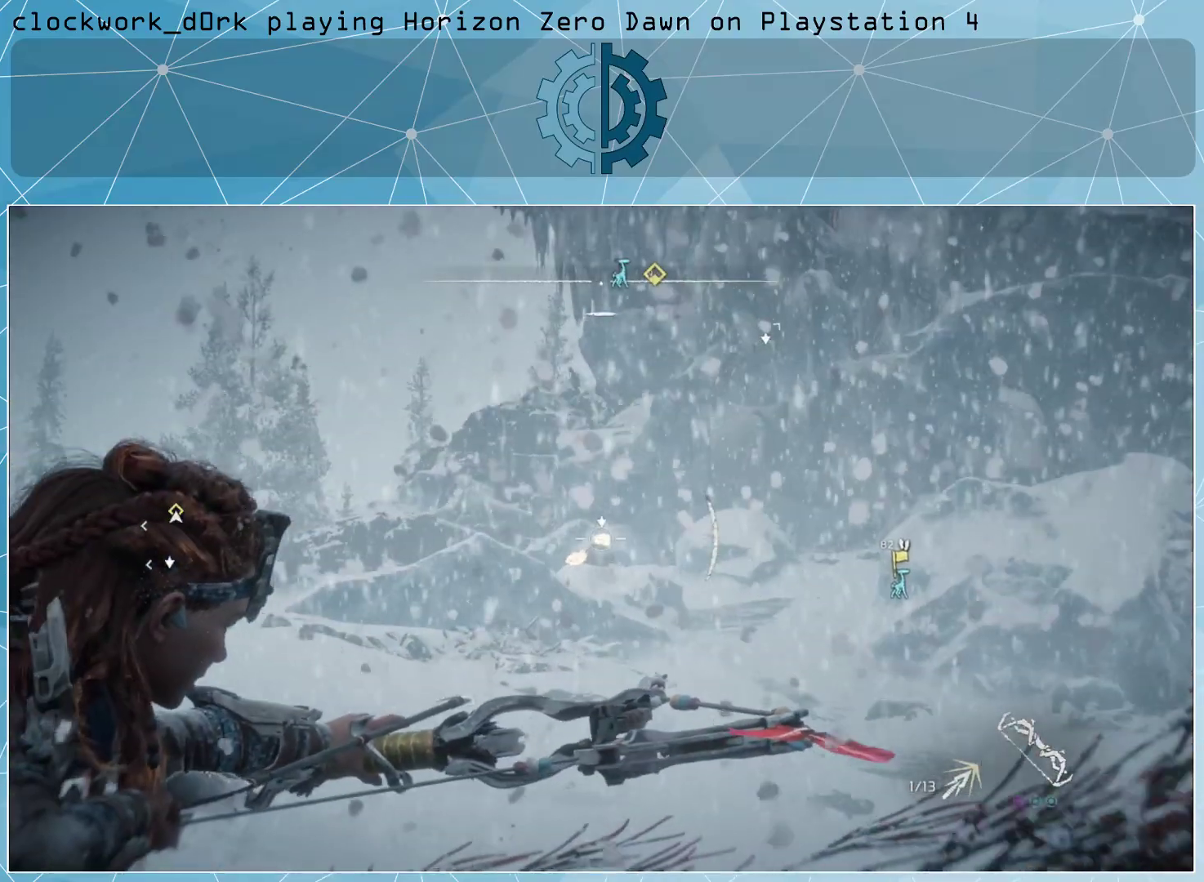
{"buttons": ["L2", "R2"], "left_stick": "center", "right_stick": "center", "events": []}
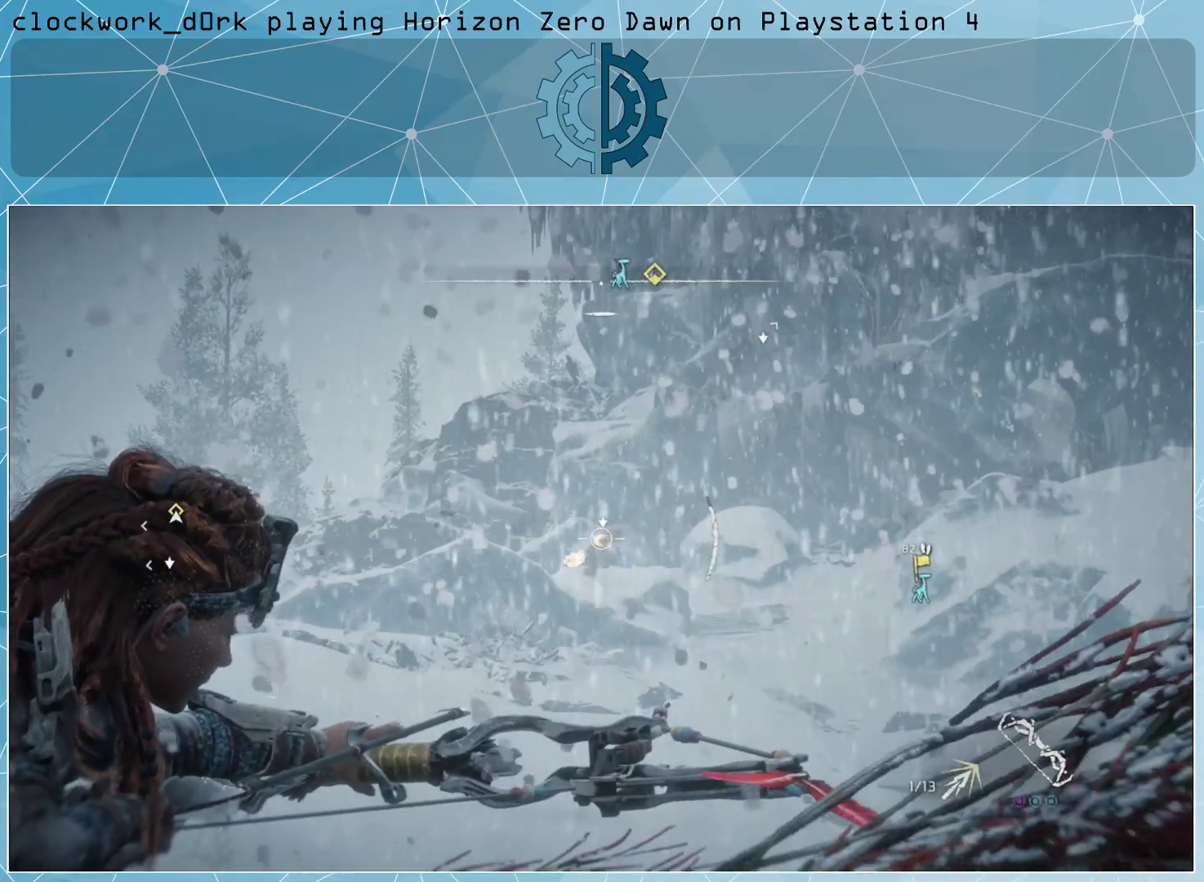
{"buttons": ["L2", "R2"], "left_stick": "center", "right_stick": "center", "events": []}
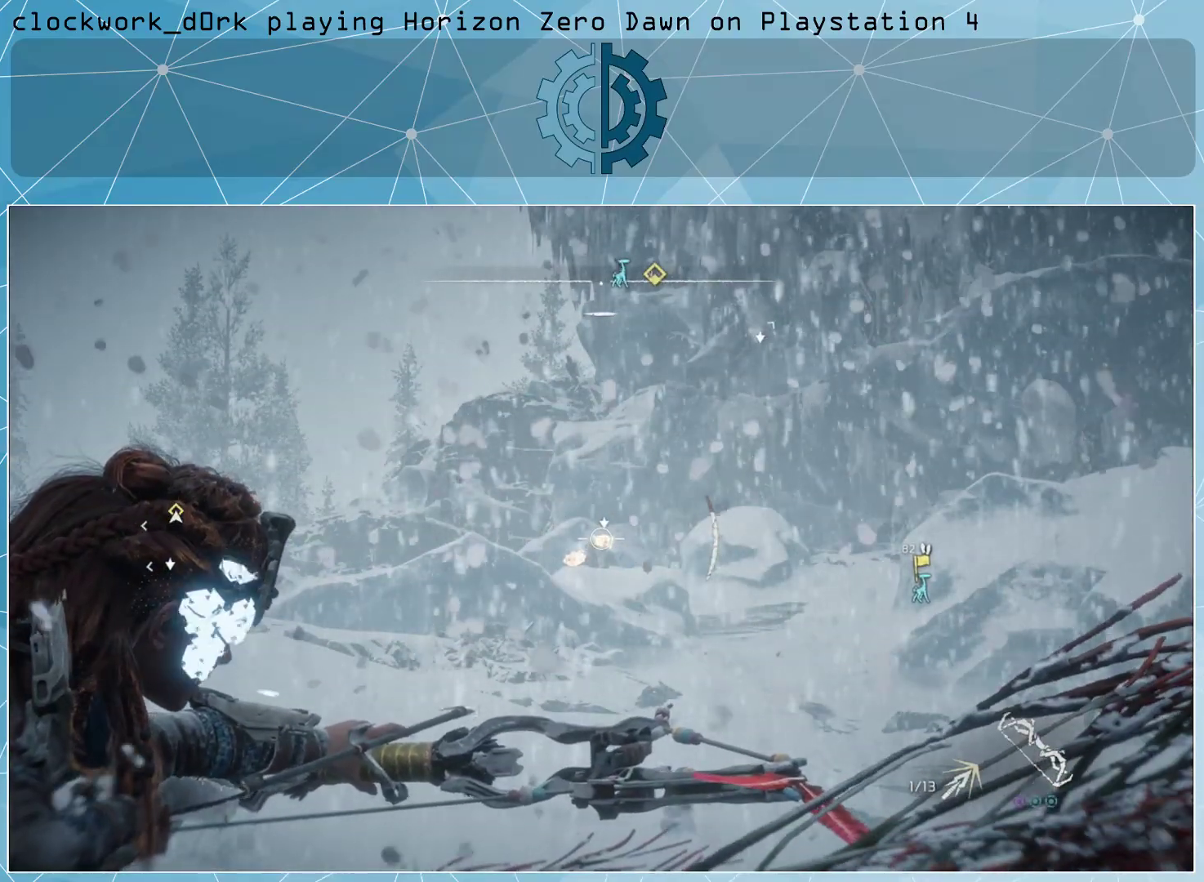
{"buttons": ["L2", "R2"], "left_stick": "center", "right_stick": "center", "events": []}
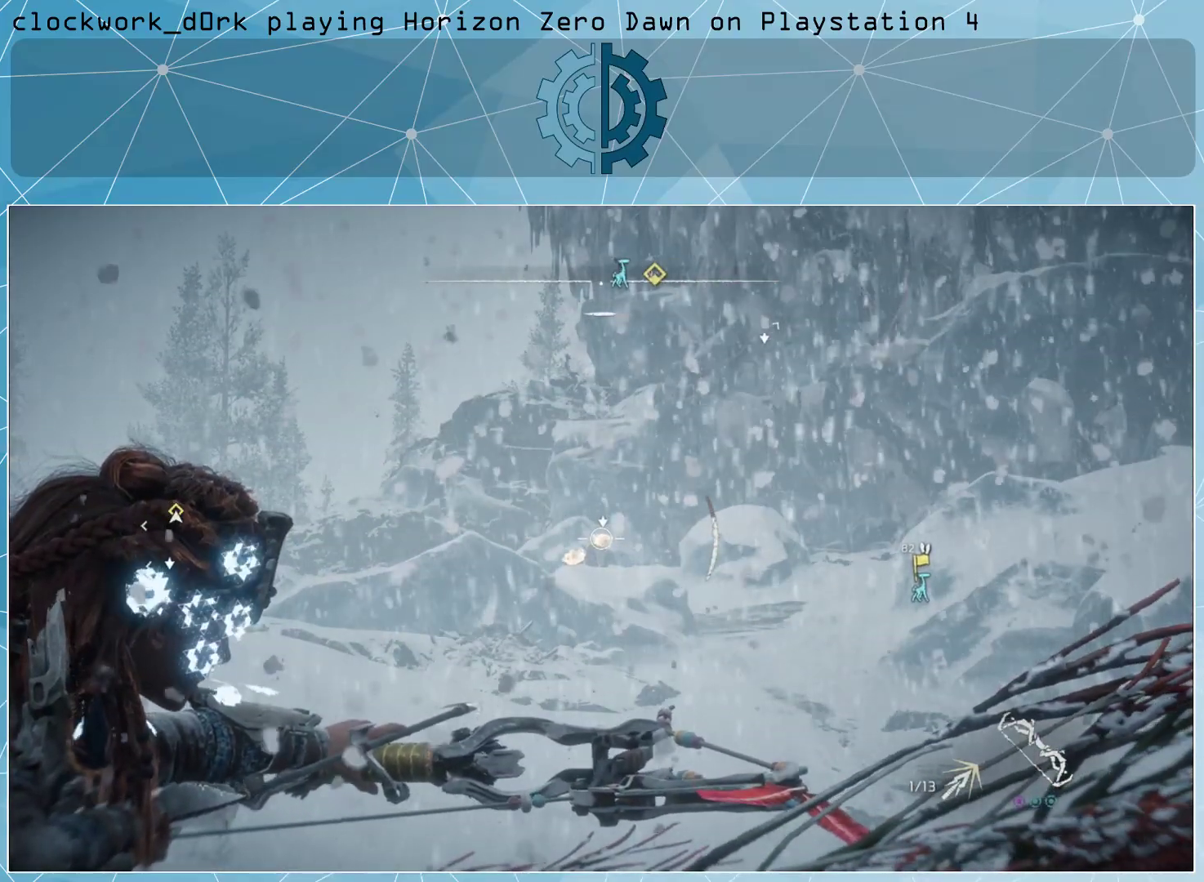
{"buttons": ["L2"], "left_stick": "center", "right_stick": "center", "events": [[200, "R2", "up"]]}
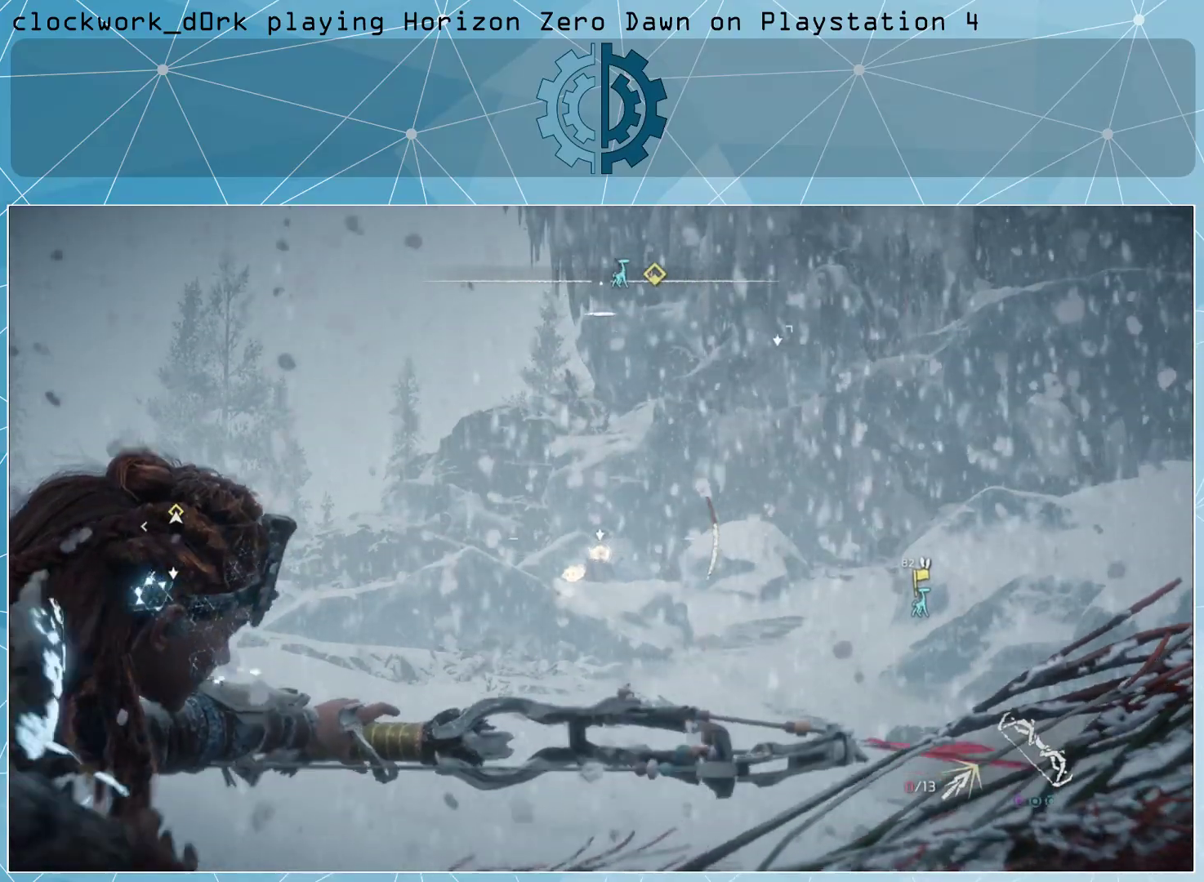
{"buttons": ["L2"], "left_stick": "center", "right_stick": "center", "events": []}
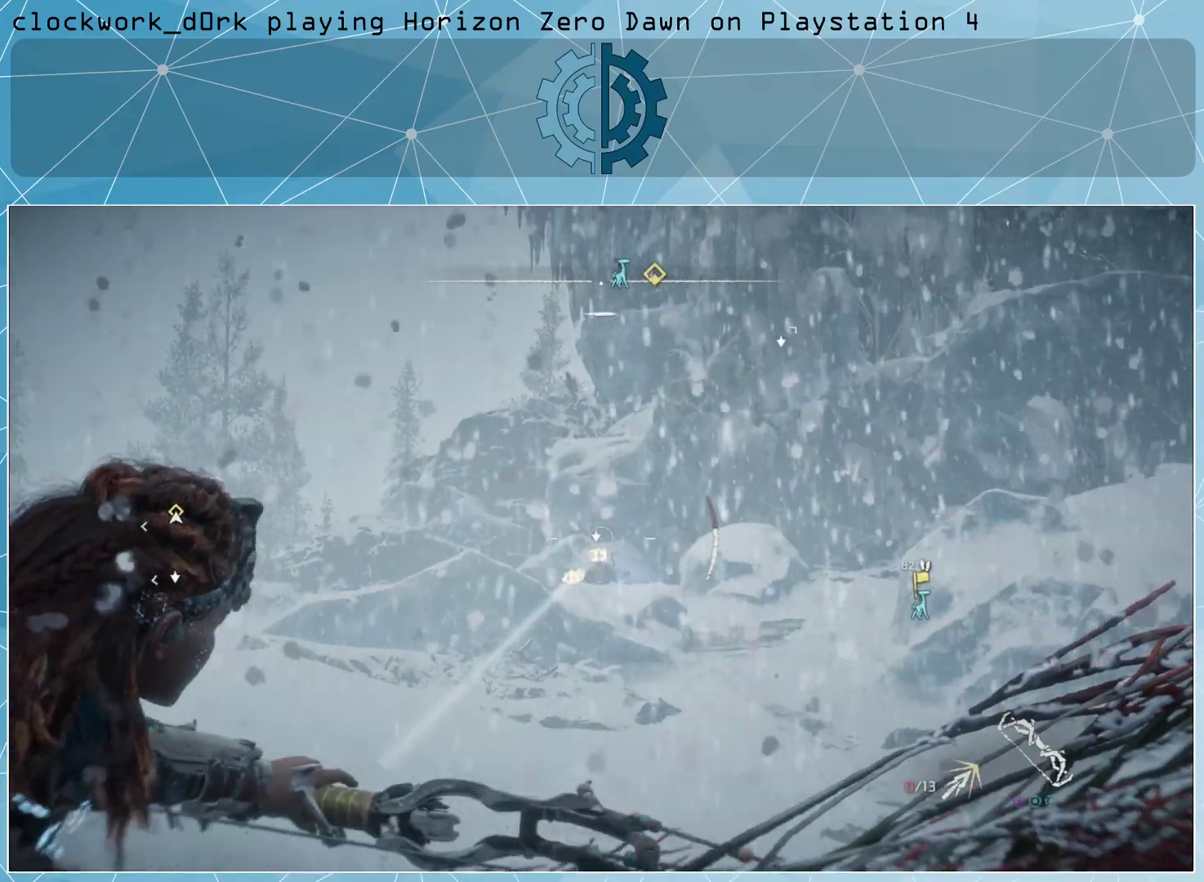
{"buttons": ["L2"], "left_stick": "center", "right_stick": "center", "events": []}
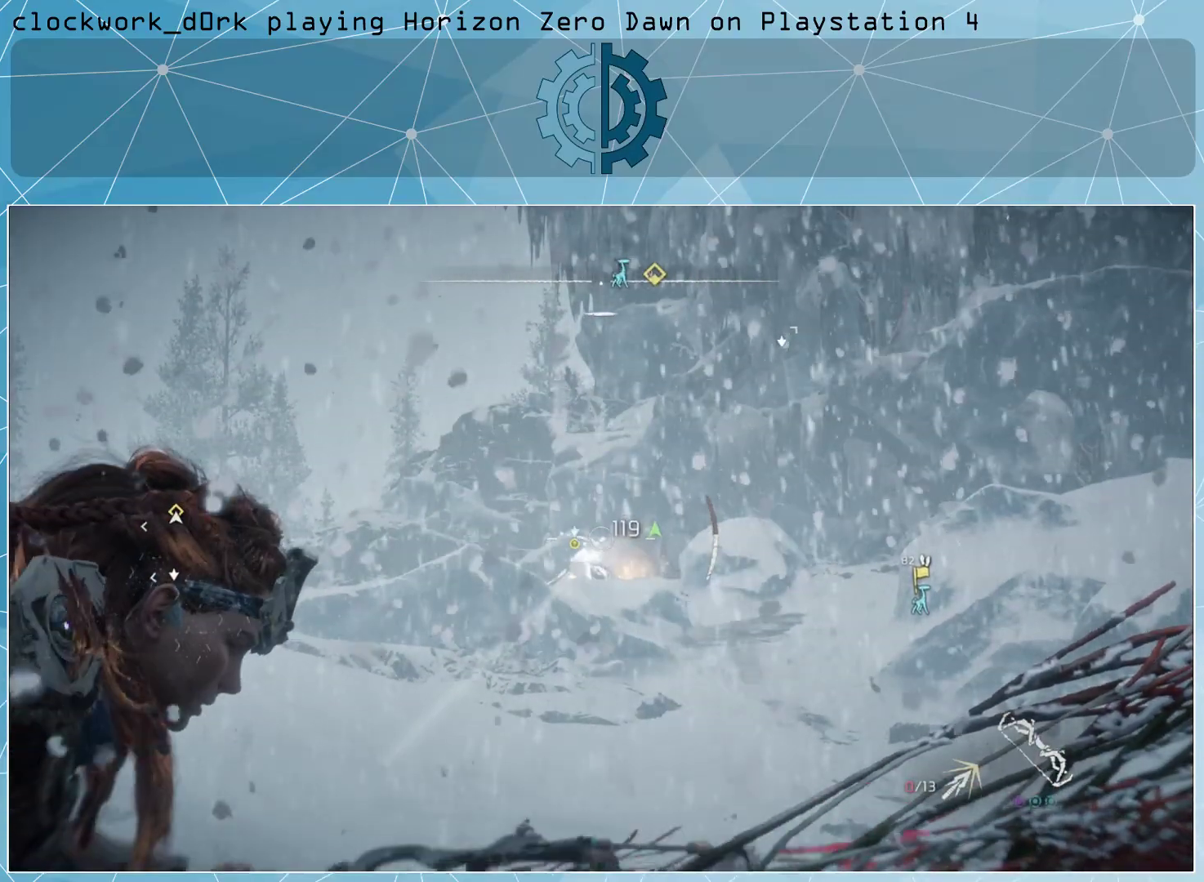
{"buttons": [], "left_stick": "center", "right_stick": "center", "events": [[267, "L2", "up"]]}